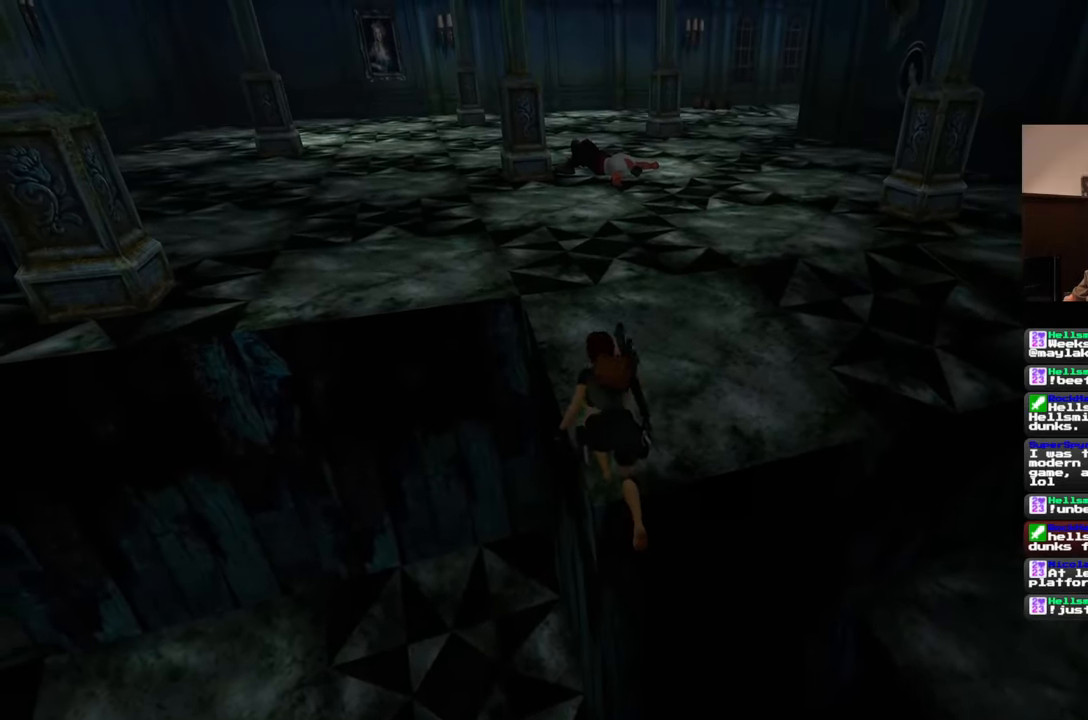
Gameplay with a controller (PlayStation layout); each line is a JSON object with the inputs held at the frame after it. "events" lists button and stick changes between this image and that frame as [ms after this image, input, new state], when the widget could be followed in between. Not read: L2 L3 R2 R3 START.
{"buttons": [], "left_stick": "center", "right_stick": "center", "events": []}
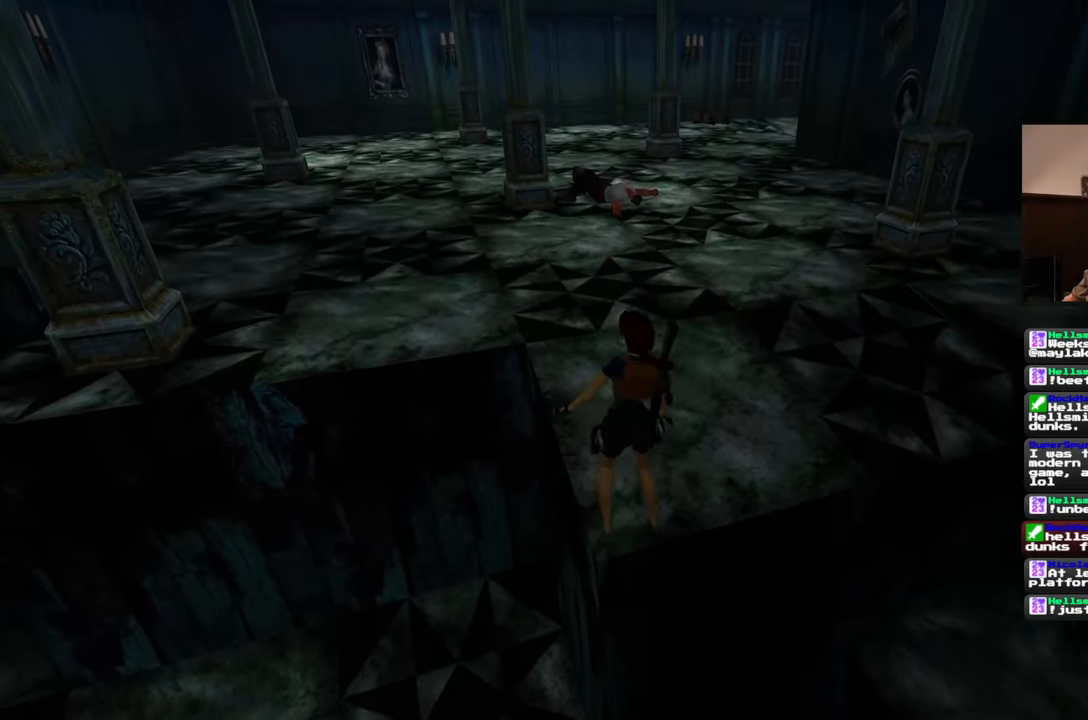
{"buttons": [], "left_stick": "center", "right_stick": "center", "events": []}
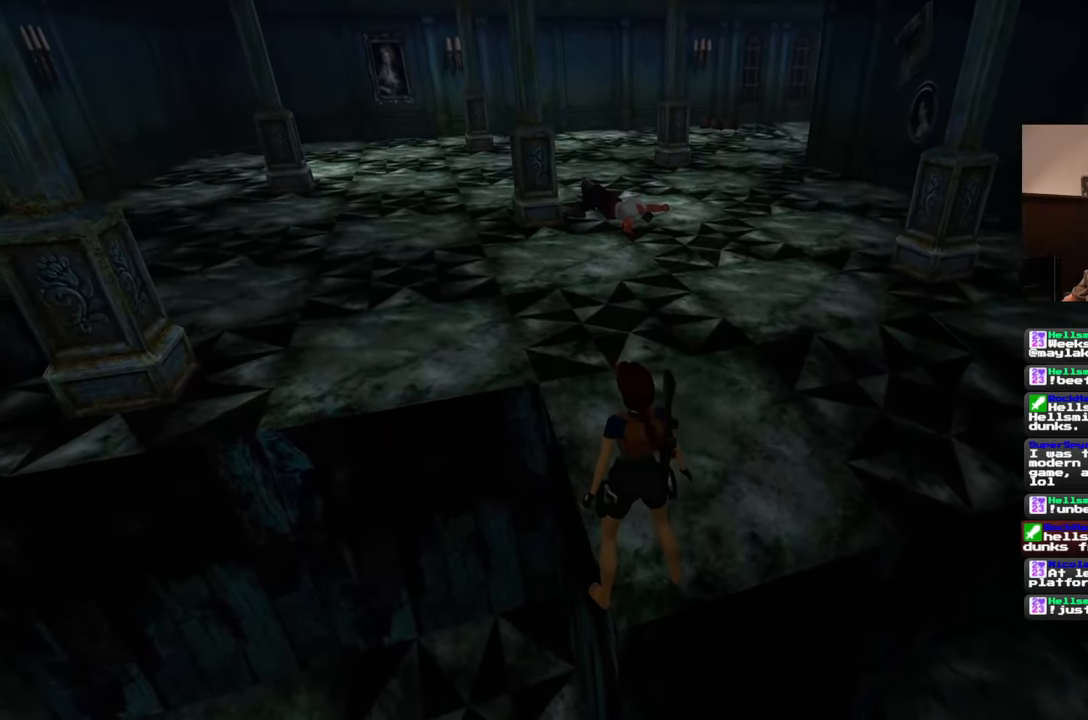
{"buttons": [], "left_stick": "center", "right_stick": "center", "events": []}
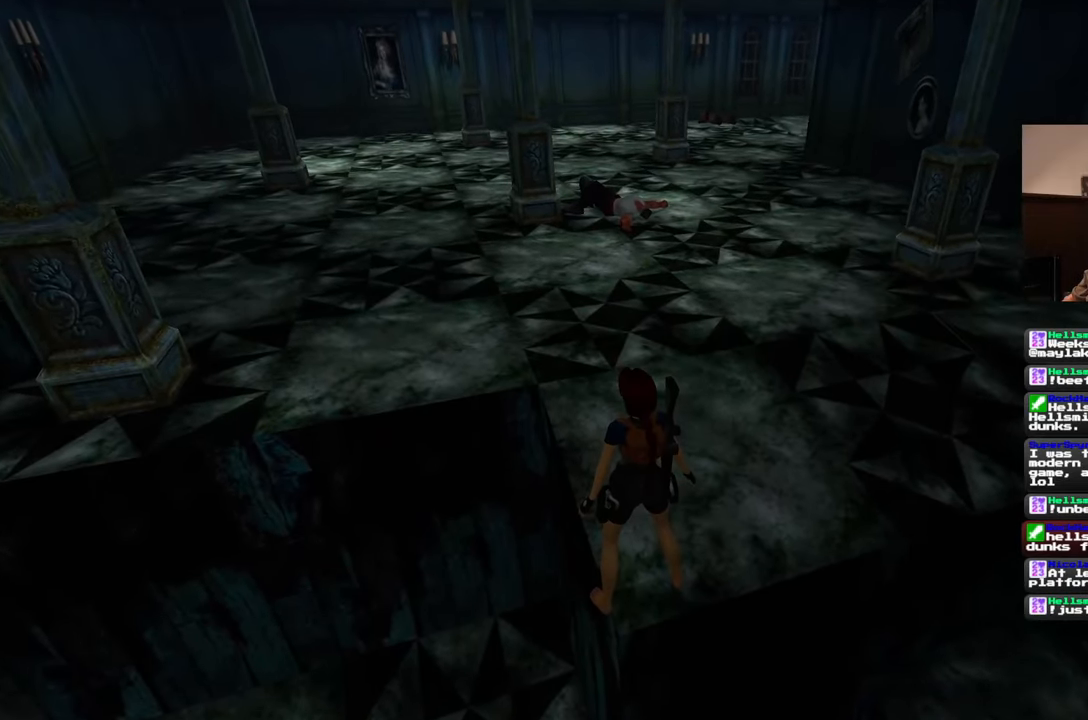
{"buttons": [], "left_stick": "center", "right_stick": "center", "events": []}
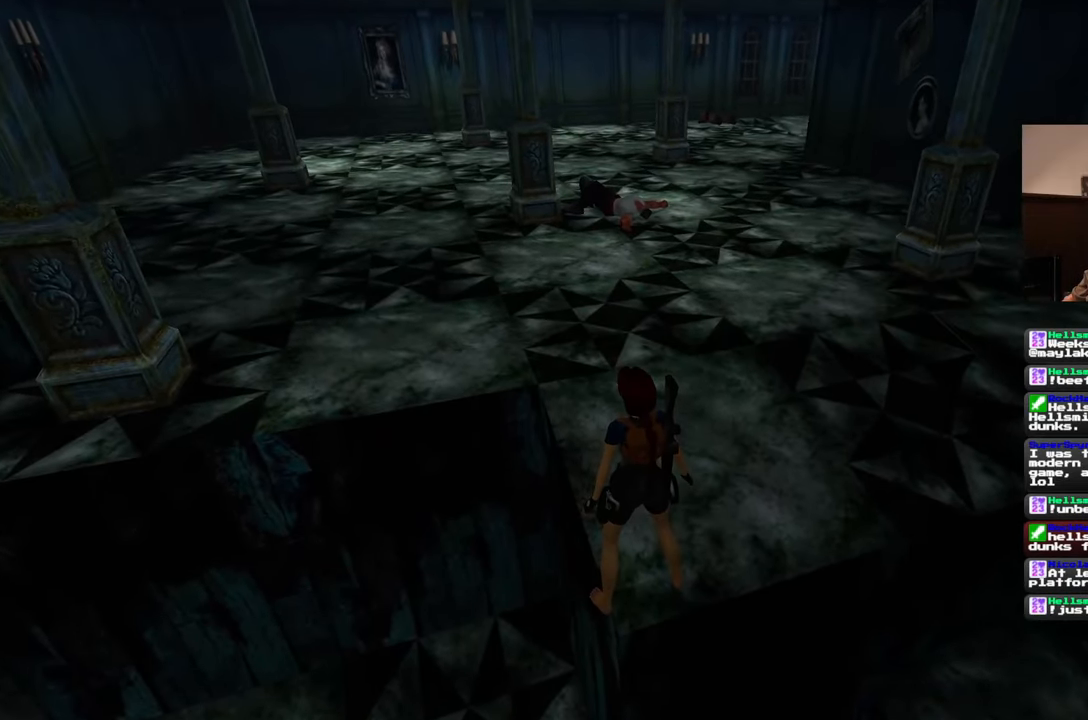
{"buttons": [], "left_stick": "center", "right_stick": "center", "events": []}
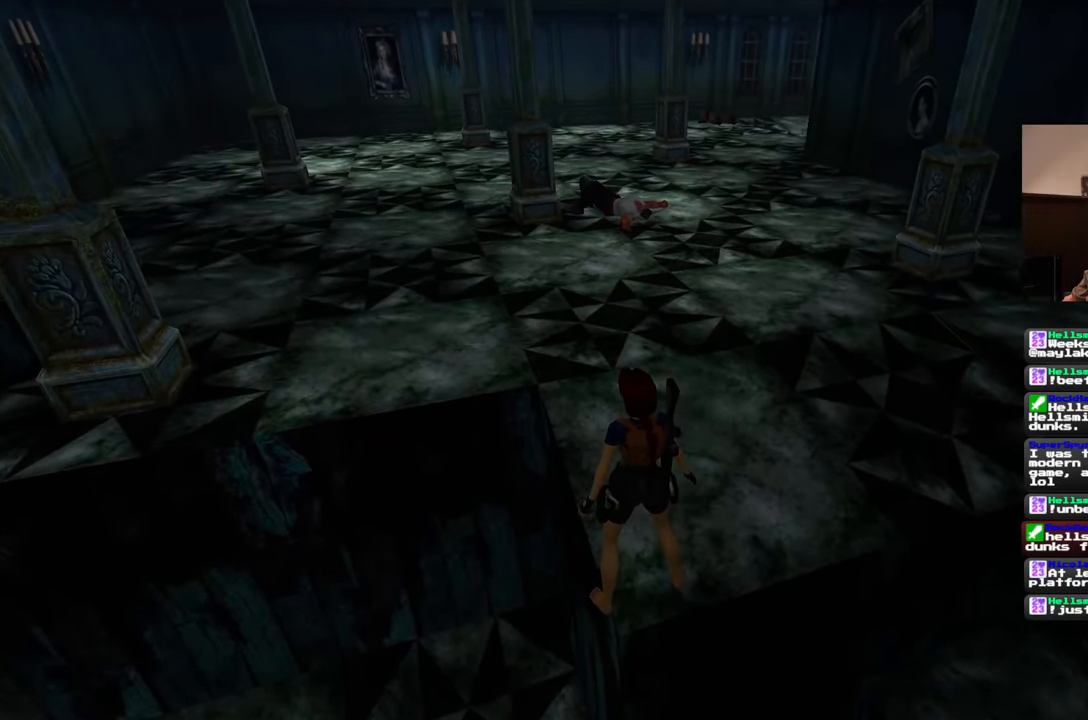
{"buttons": [], "left_stick": "center", "right_stick": "center", "events": [[250, "CIRCLE", "down"], [300, "CIRCLE", "up"]]}
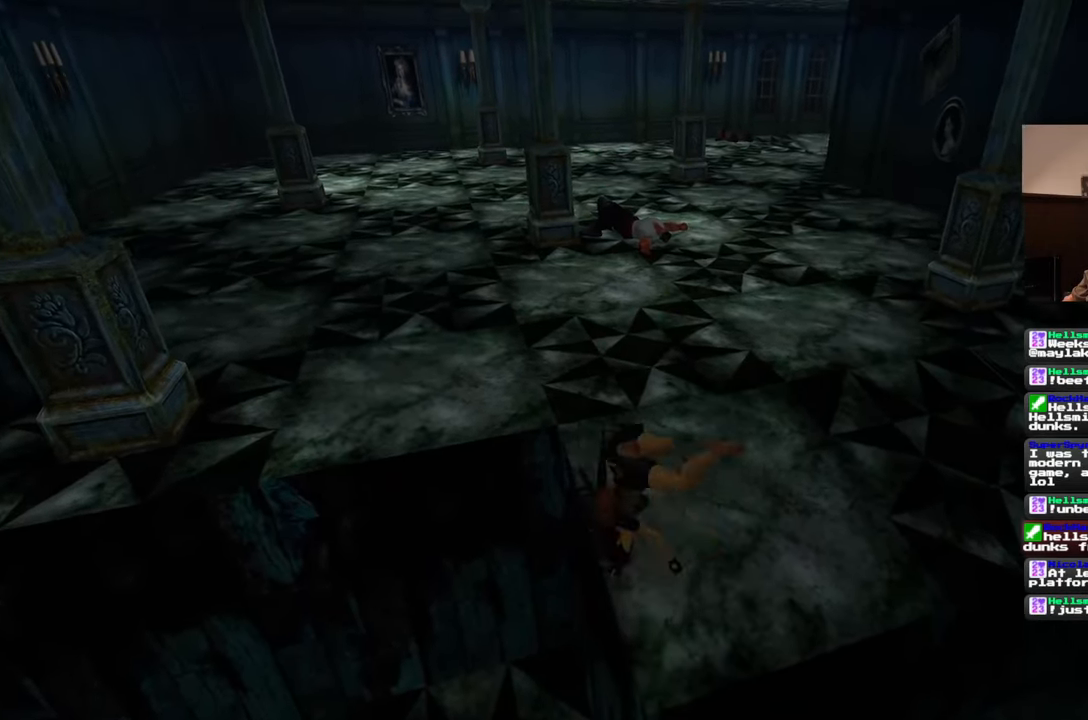
{"buttons": [], "left_stick": "center", "right_stick": "center", "events": []}
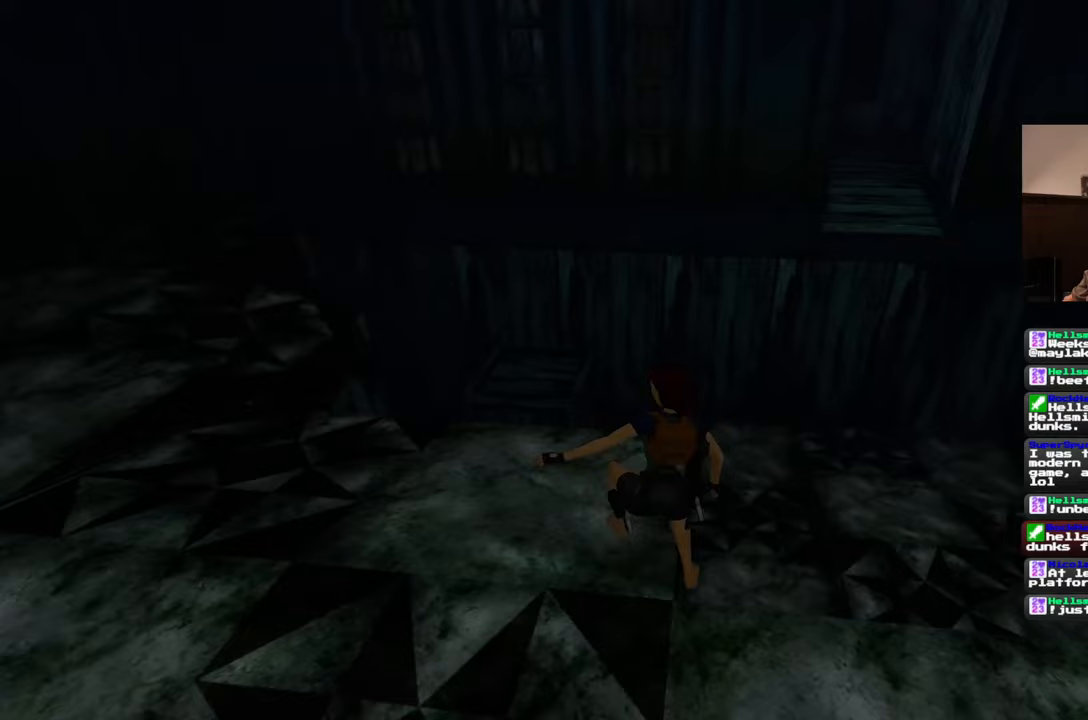
{"buttons": [], "left_stick": "center", "right_stick": "center", "events": []}
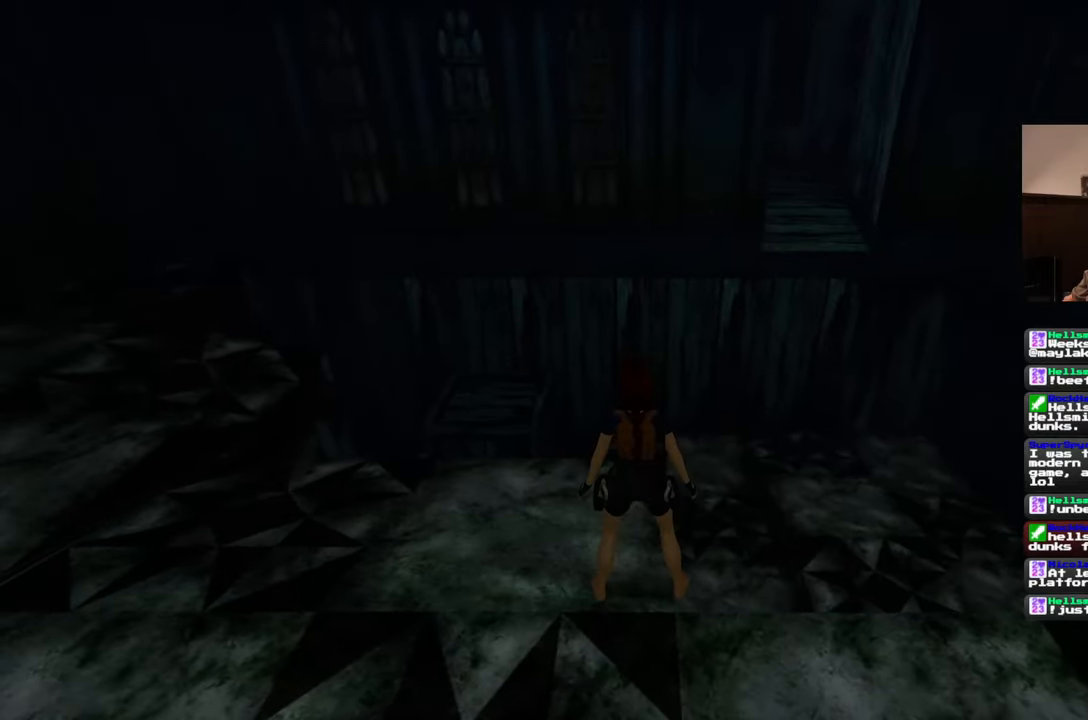
{"buttons": [], "left_stick": "center", "right_stick": "center", "events": []}
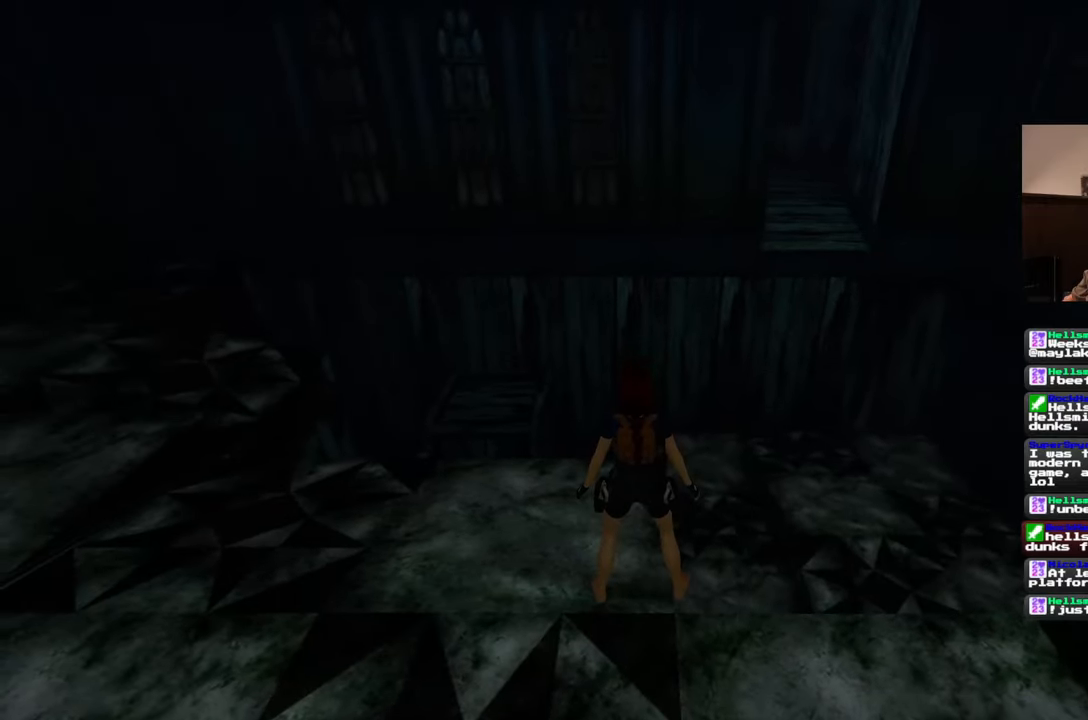
{"buttons": [], "left_stick": "center", "right_stick": "center", "events": []}
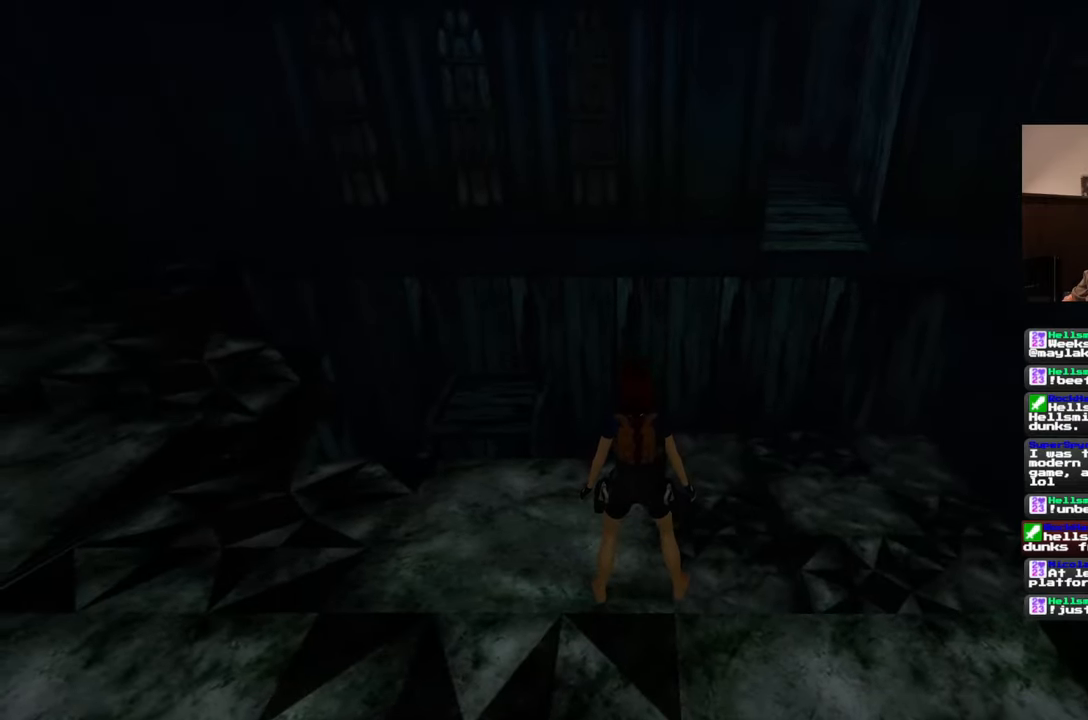
{"buttons": [], "left_stick": "center", "right_stick": "center", "events": []}
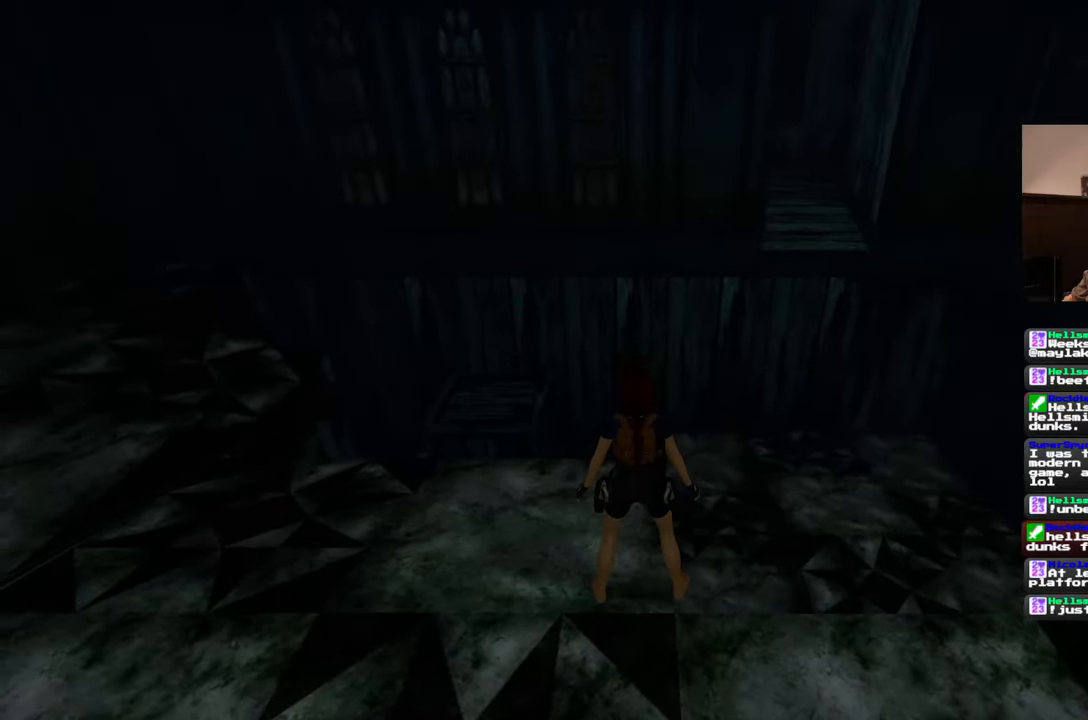
{"buttons": [], "left_stick": "center", "right_stick": "center", "events": []}
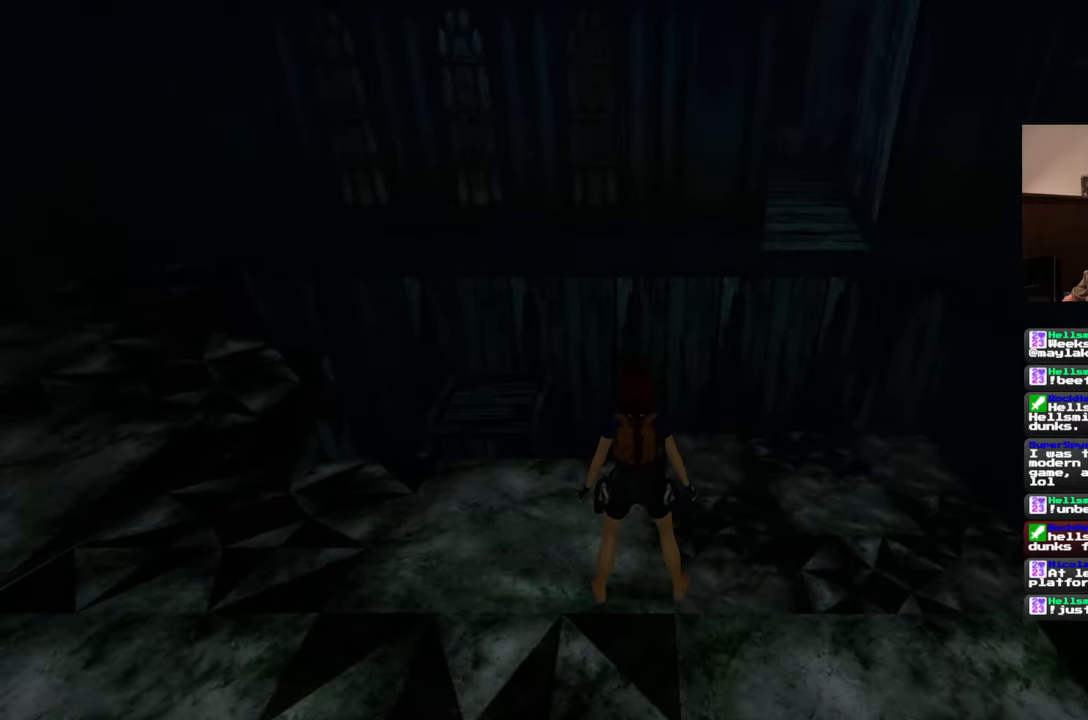
{"buttons": [], "left_stick": "center", "right_stick": "center", "events": []}
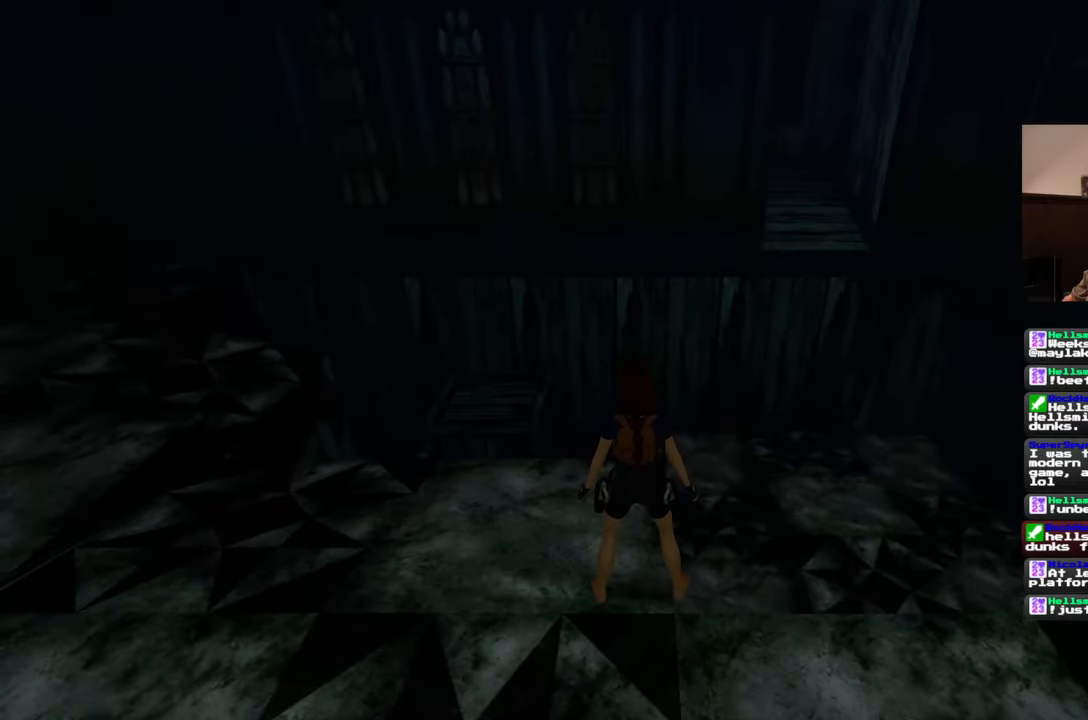
{"buttons": [], "left_stick": "up", "right_stick": "center", "events": [[100, "left_stick", "up"]]}
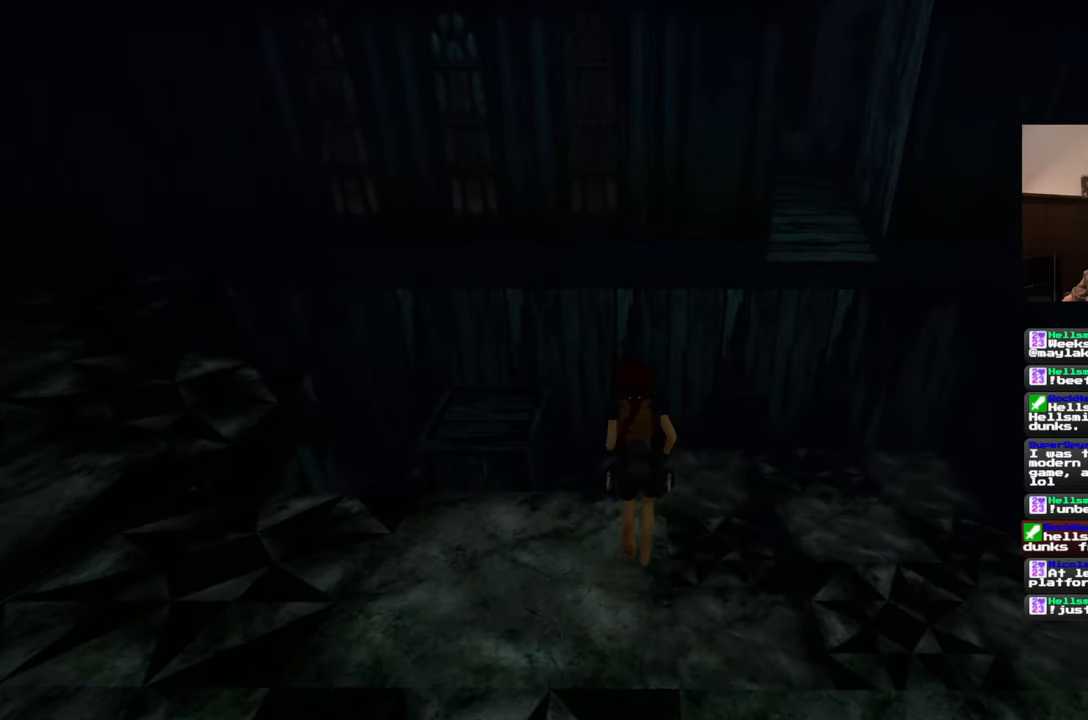
{"buttons": [], "left_stick": "up", "right_stick": "center", "events": []}
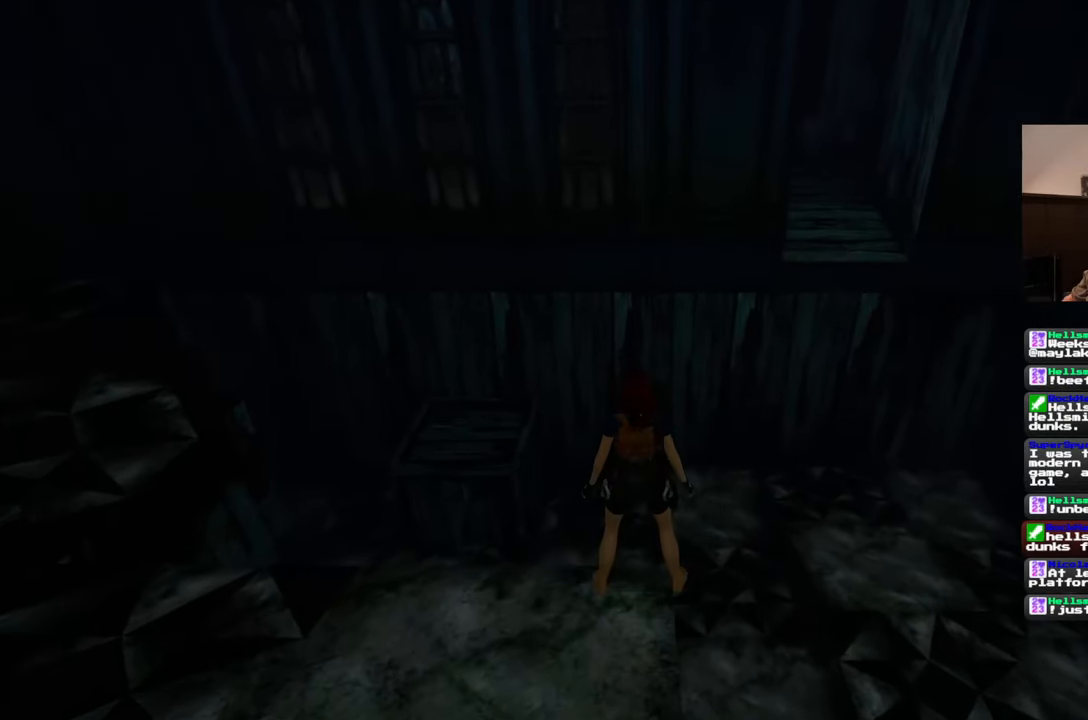
{"buttons": [], "left_stick": "up-right", "right_stick": "center", "events": [[200, "left_stick", "up-right"]]}
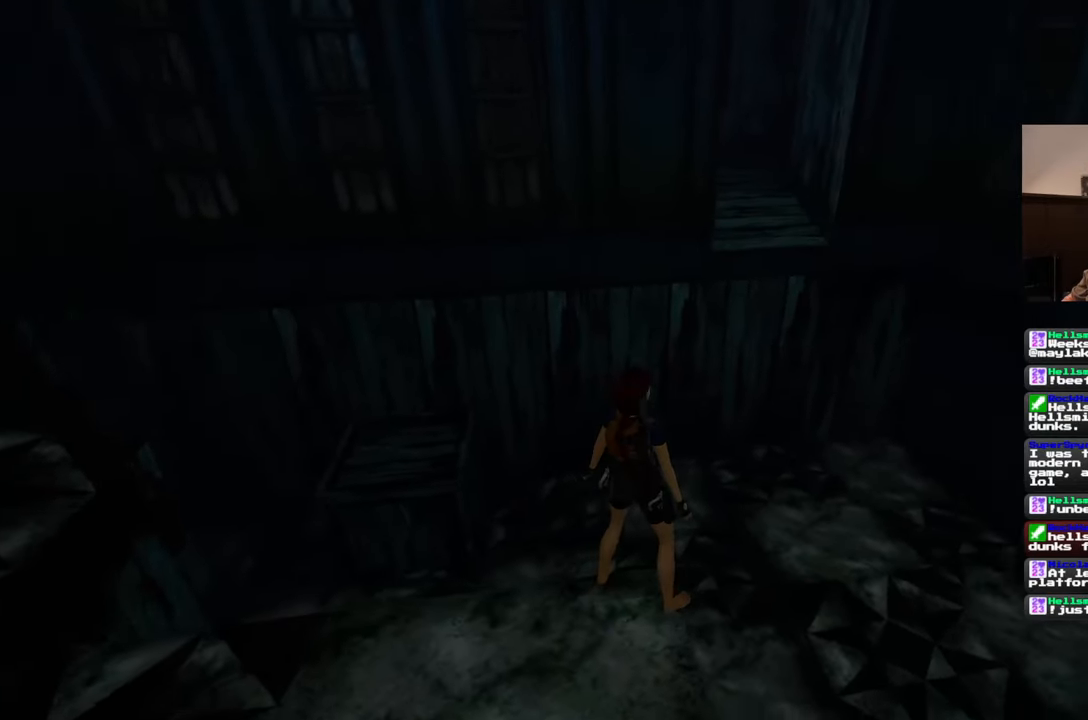
{"buttons": [], "left_stick": "up-right", "right_stick": "center", "events": []}
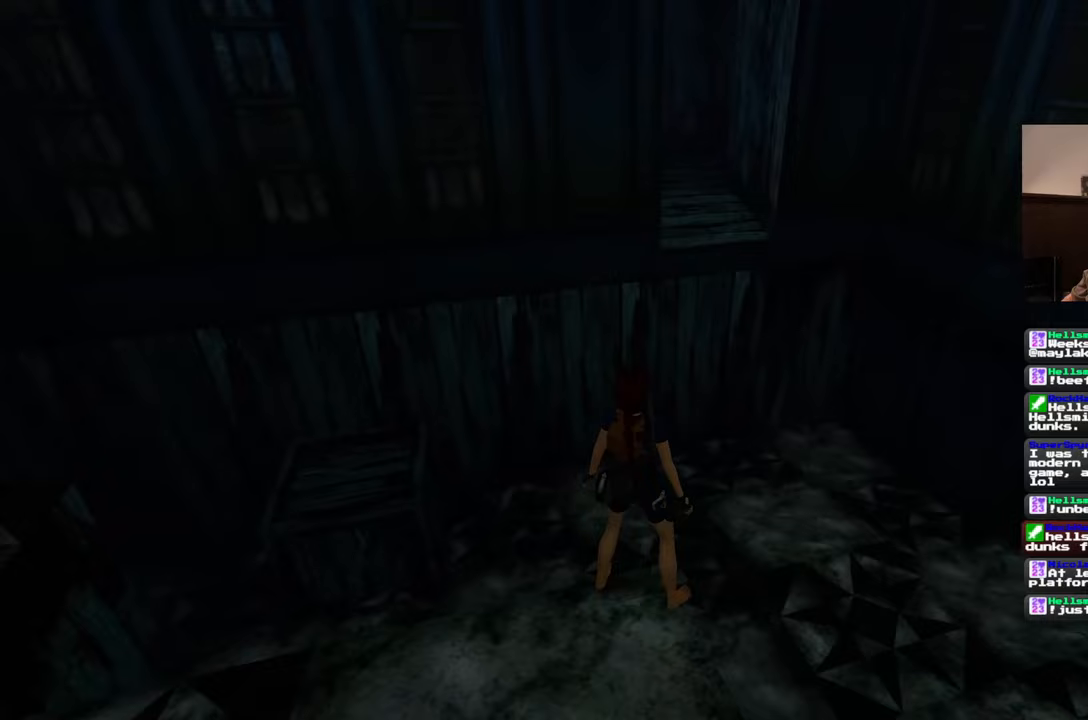
{"buttons": [], "left_stick": "up-right", "right_stick": "center", "events": []}
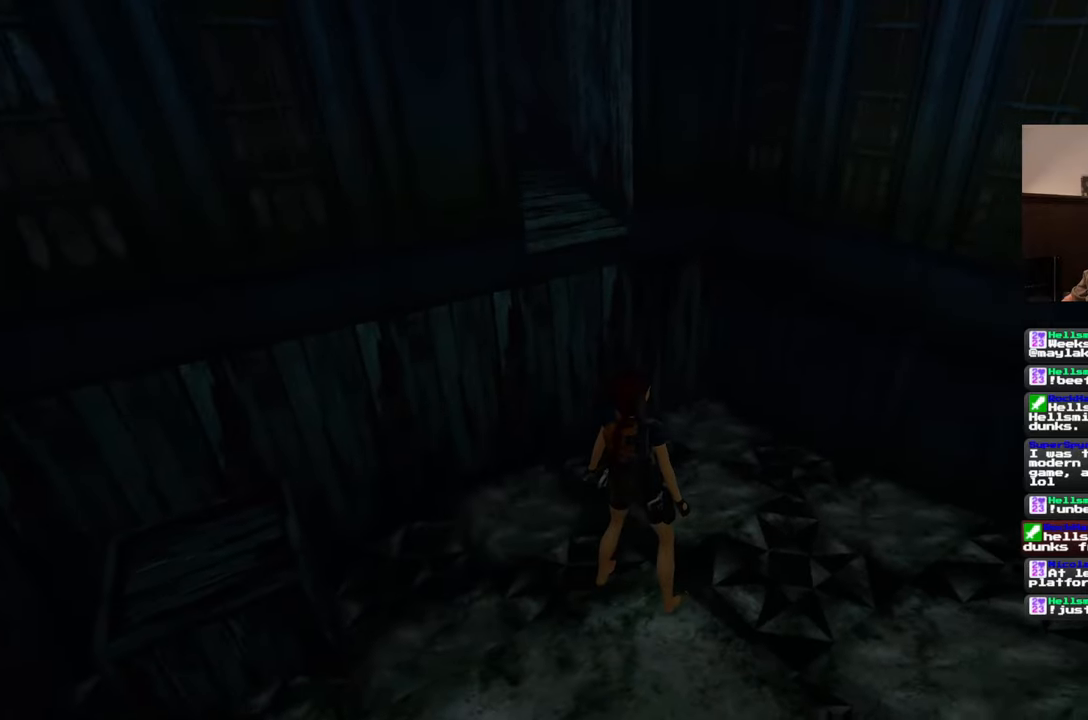
{"buttons": [], "left_stick": "up", "right_stick": "center", "events": [[100, "left_stick", "up"]]}
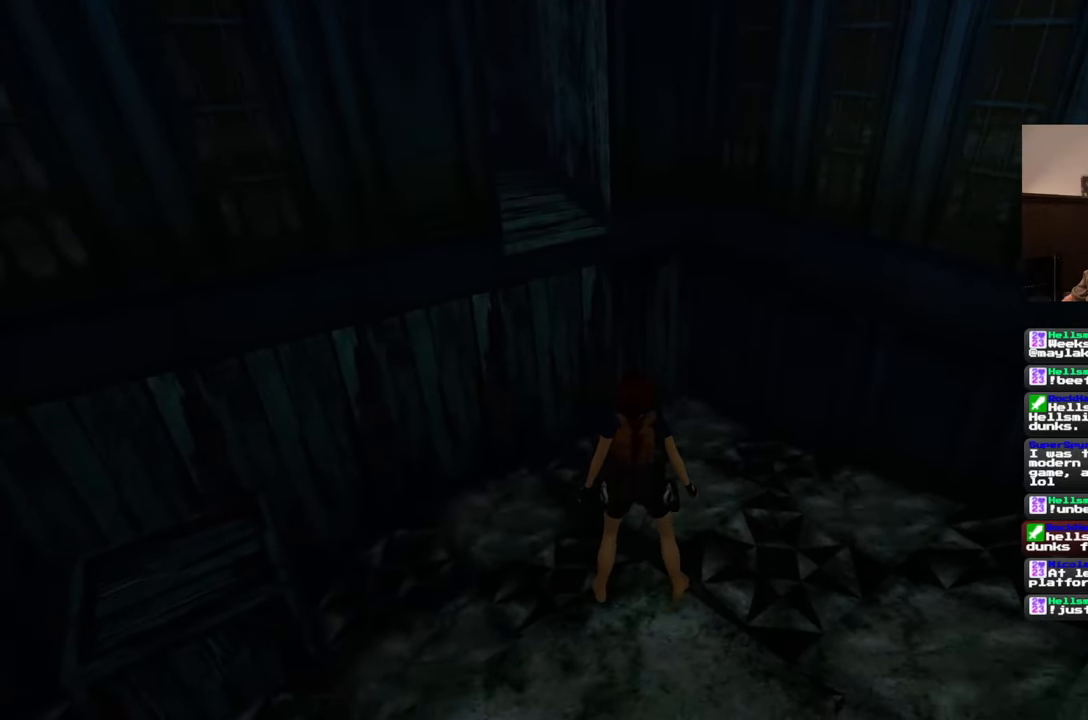
{"buttons": [], "left_stick": "up", "right_stick": "center", "events": []}
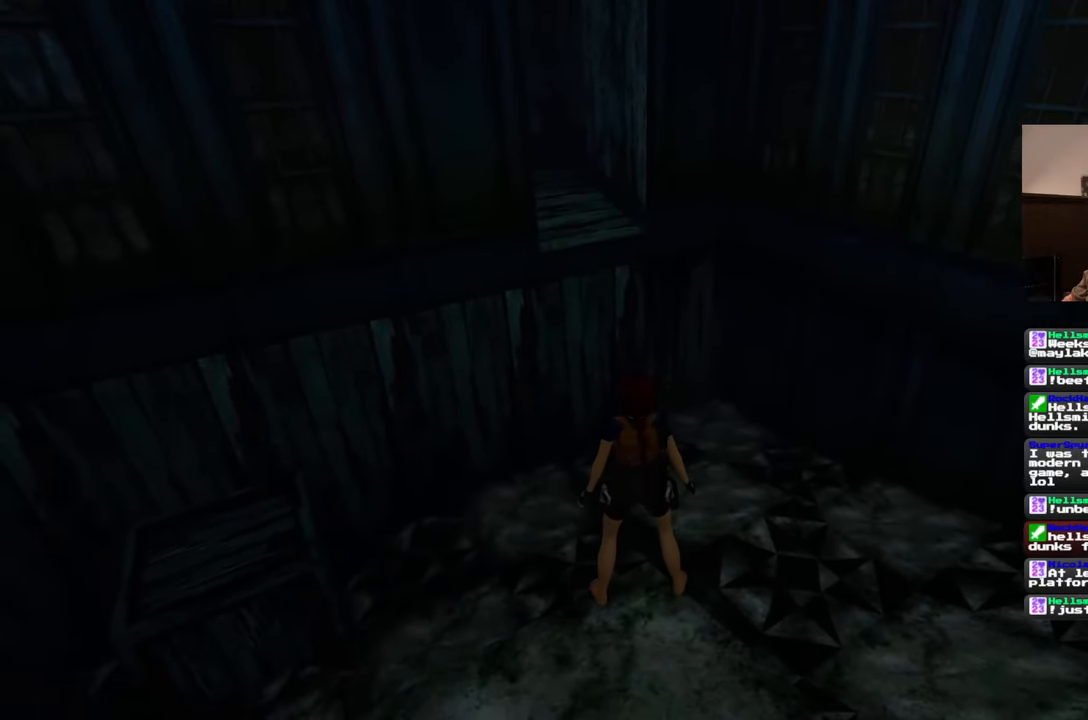
{"buttons": [], "left_stick": "up", "right_stick": "center", "events": []}
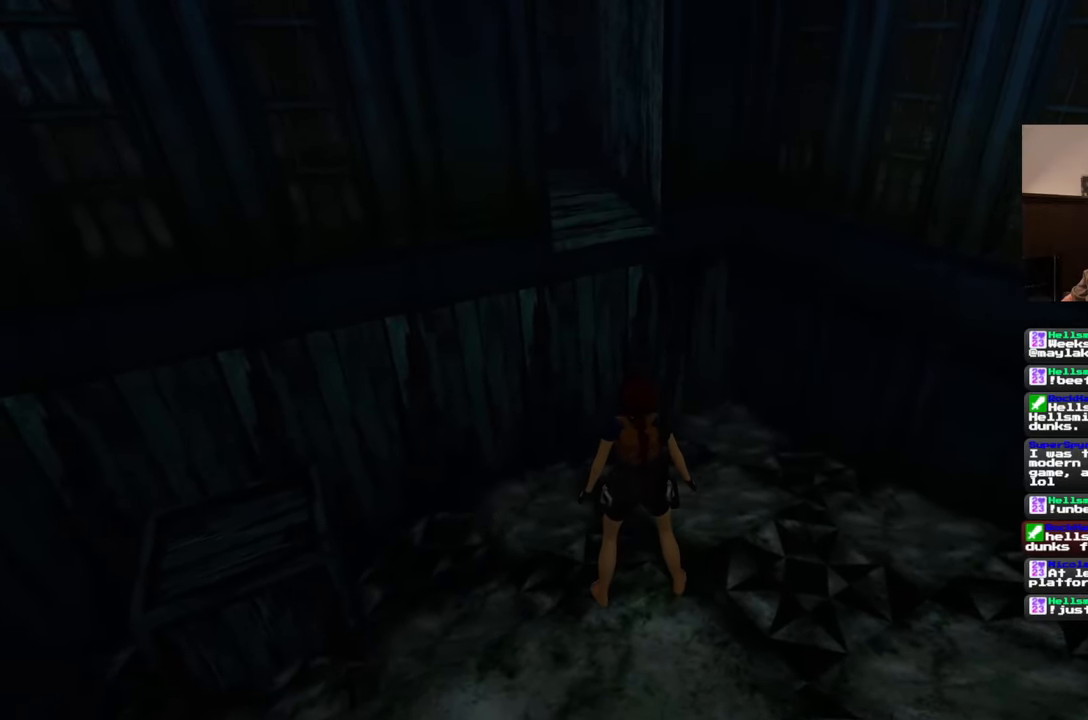
{"buttons": [], "left_stick": "up", "right_stick": "center", "events": []}
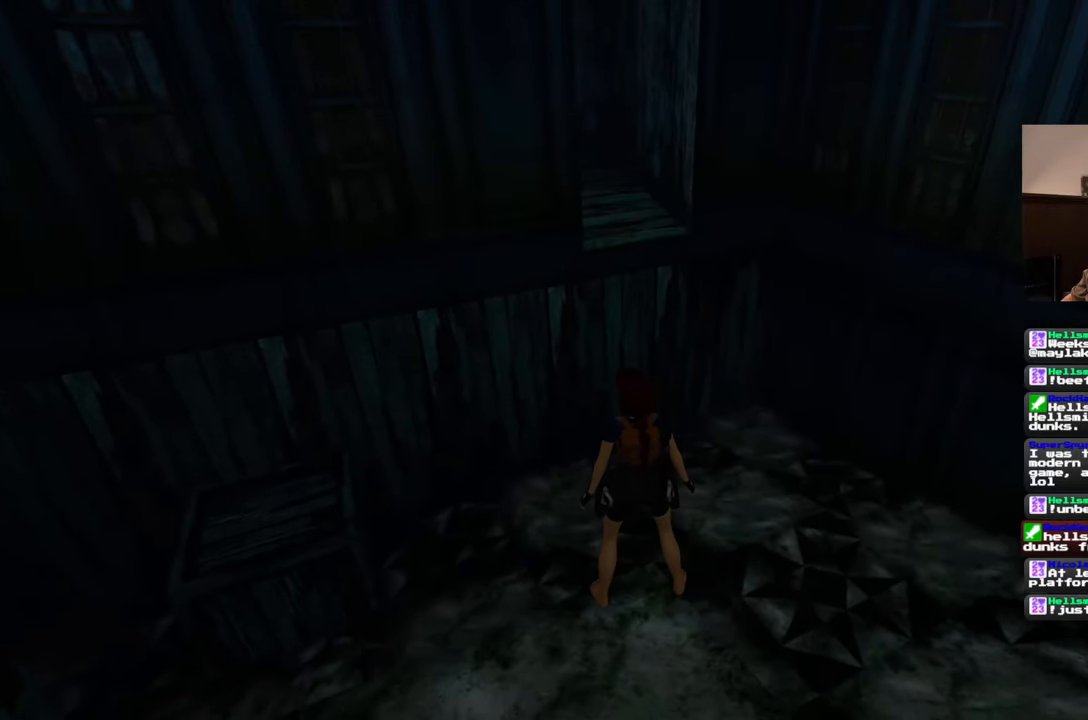
{"buttons": [], "left_stick": "up", "right_stick": "center", "events": []}
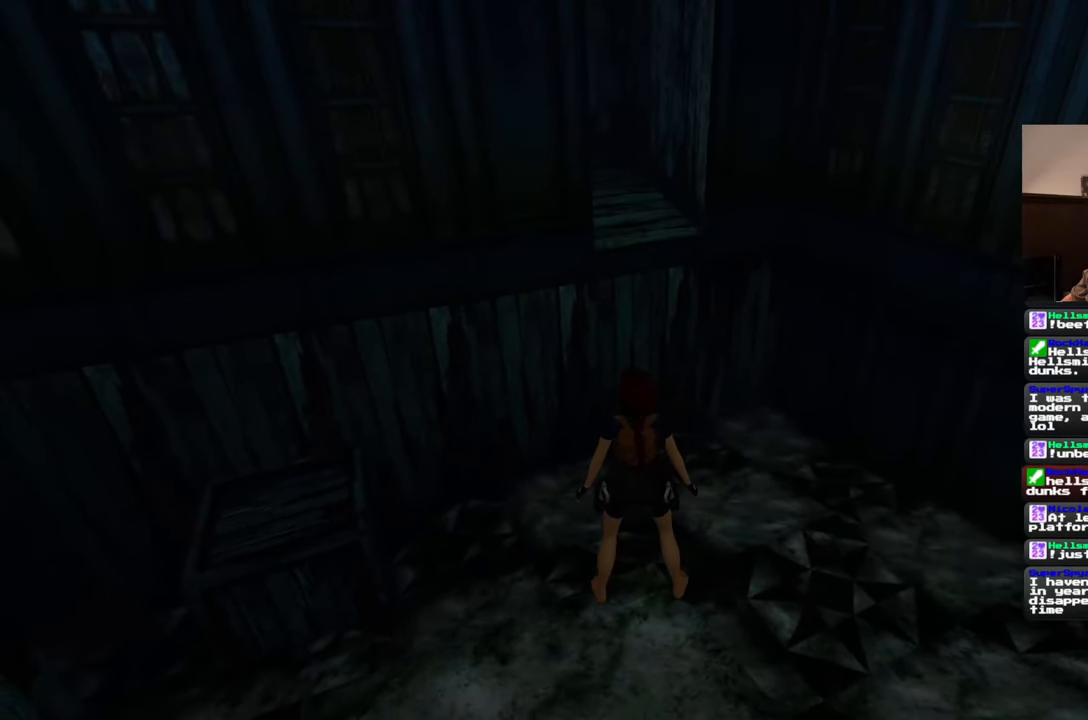
{"buttons": [], "left_stick": "up", "right_stick": "center", "events": []}
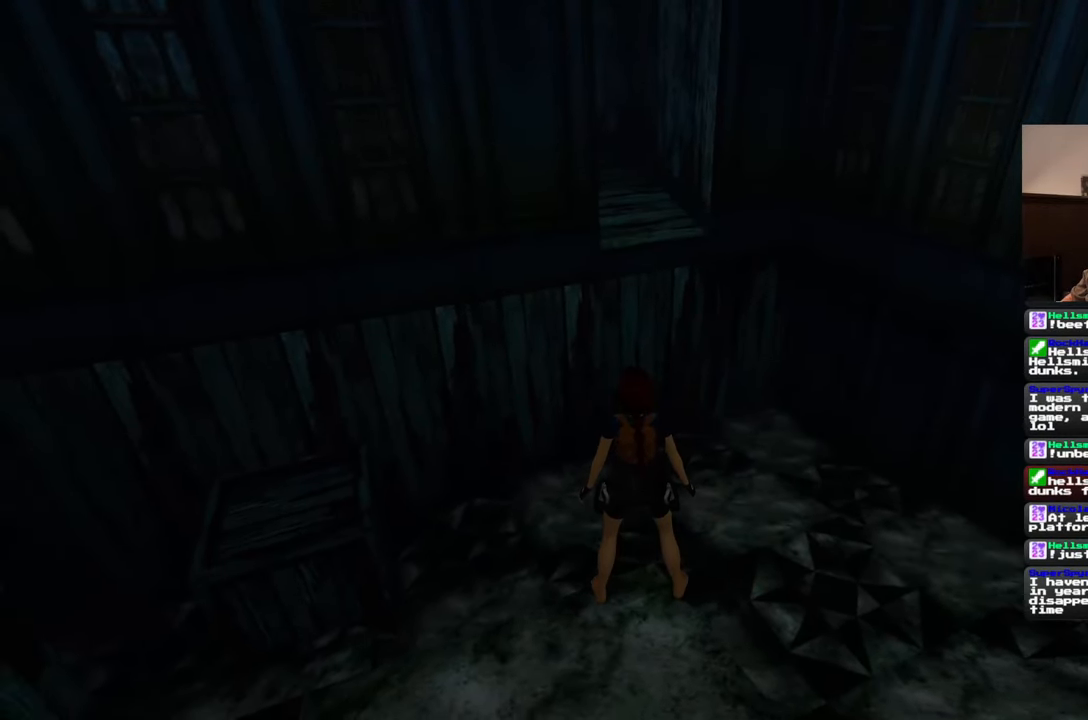
{"buttons": [], "left_stick": "up", "right_stick": "center", "events": []}
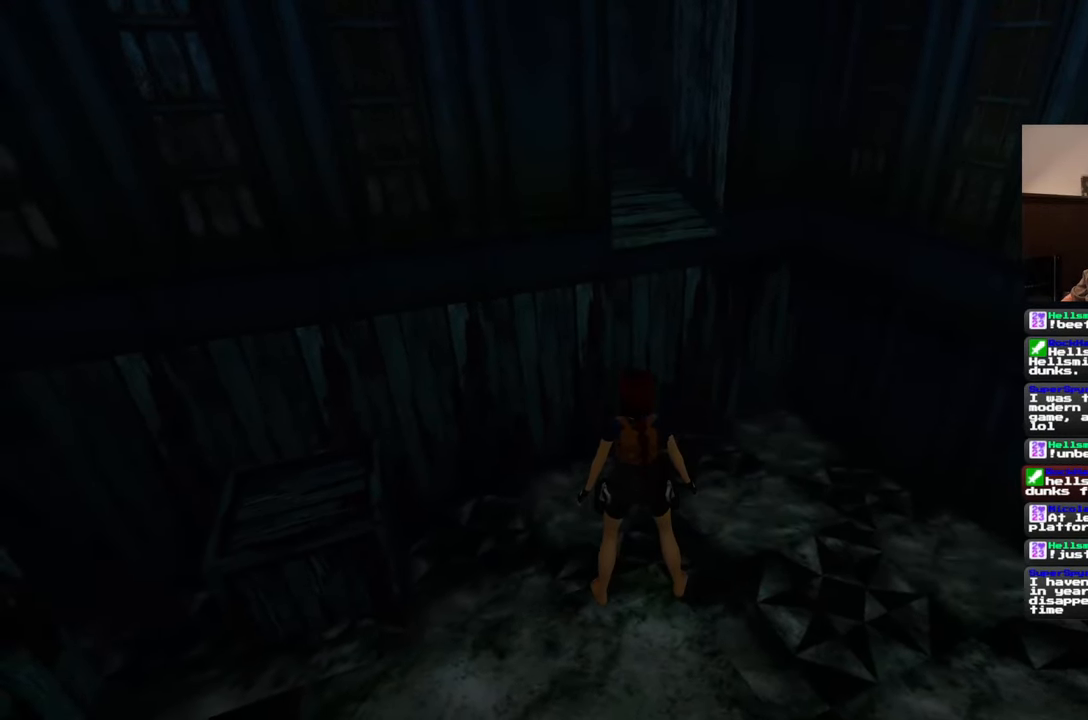
{"buttons": [], "left_stick": "up-right", "right_stick": "center", "events": [[350, "left_stick", "up-right"]]}
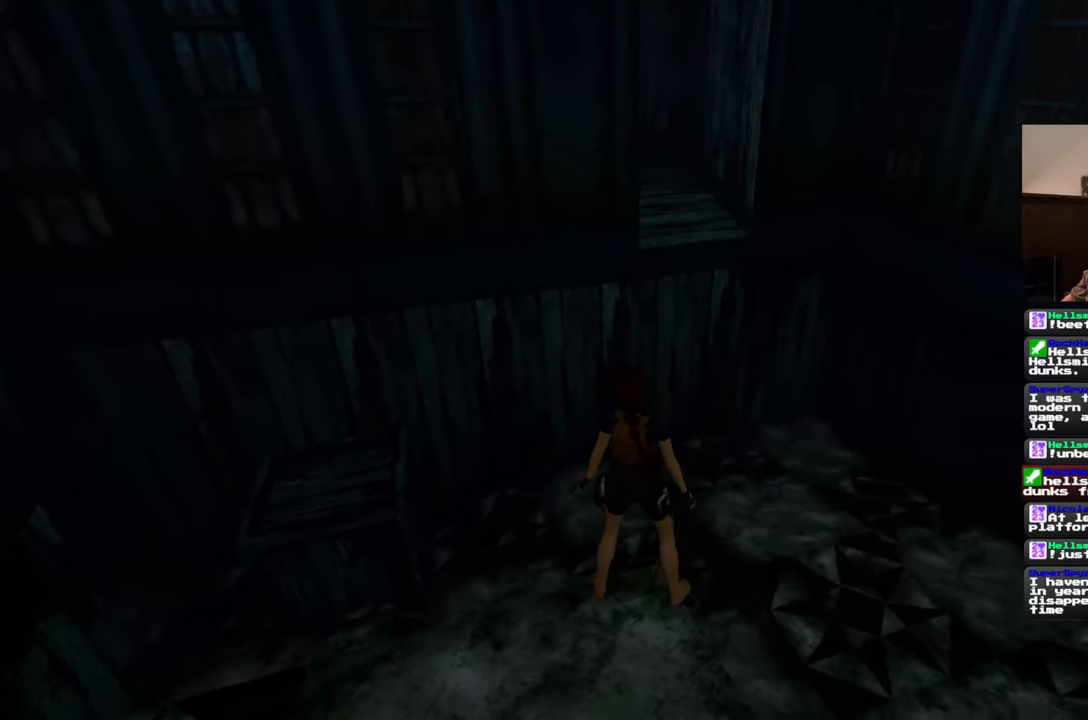
{"buttons": [], "left_stick": "up-left", "right_stick": "center", "events": [[333, "left_stick", "up-left"]]}
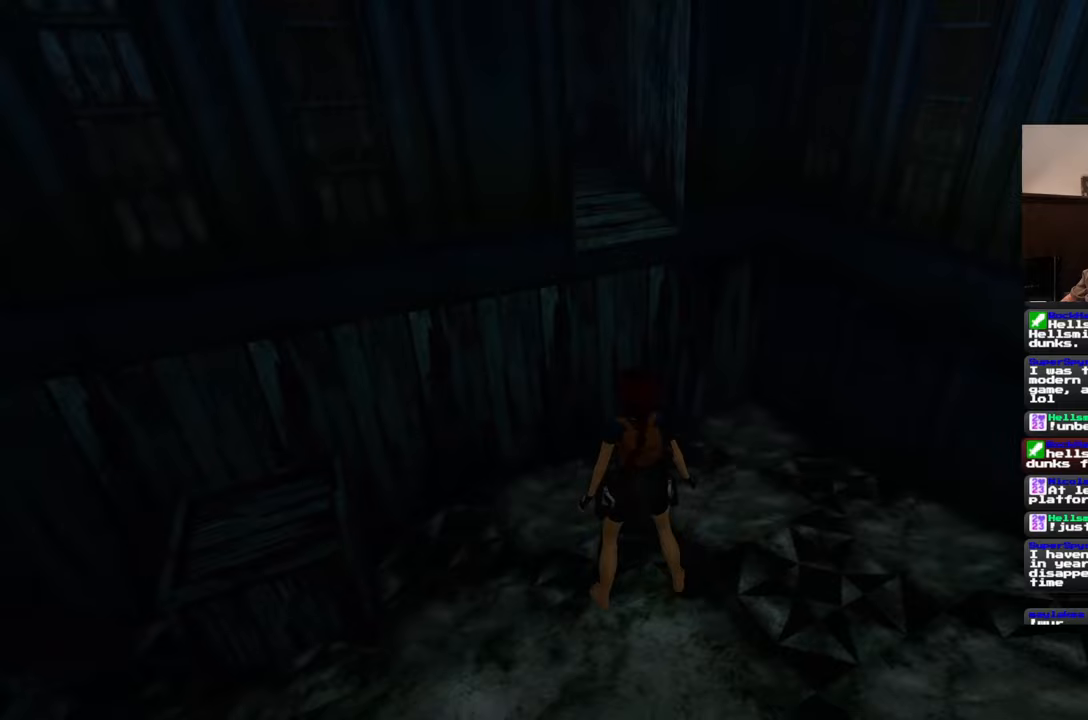
{"buttons": [], "left_stick": "up-right", "right_stick": "center", "events": [[350, "left_stick", "up-right"]]}
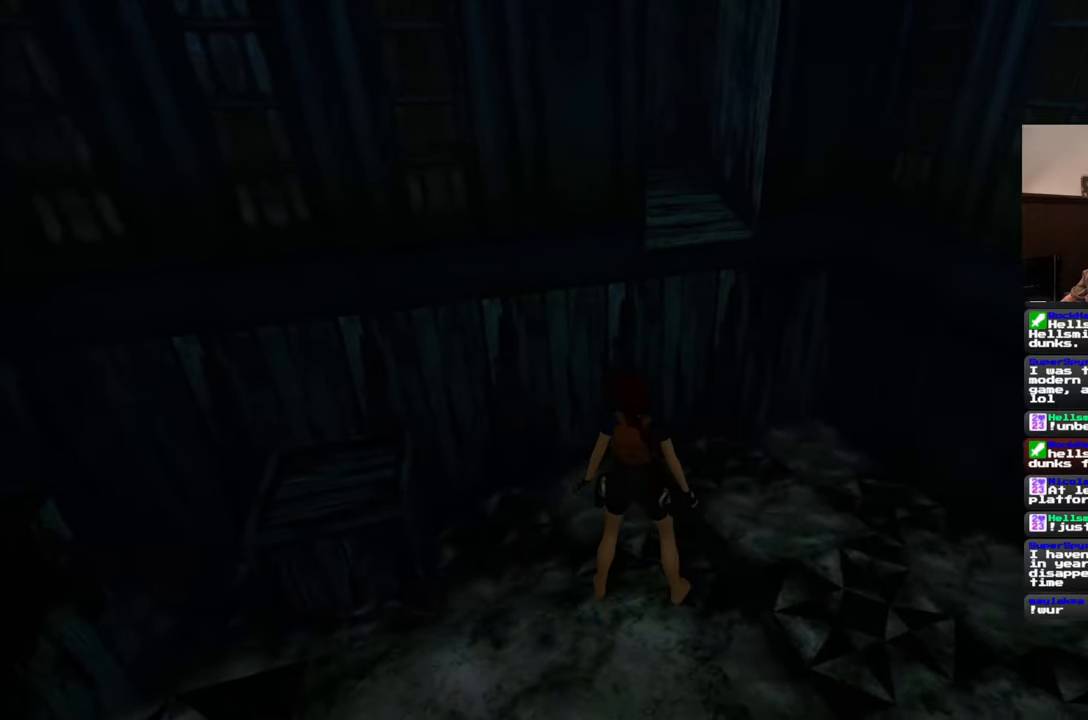
{"buttons": [], "left_stick": "up-left", "right_stick": "center", "events": [[483, "left_stick", "up-left"]]}
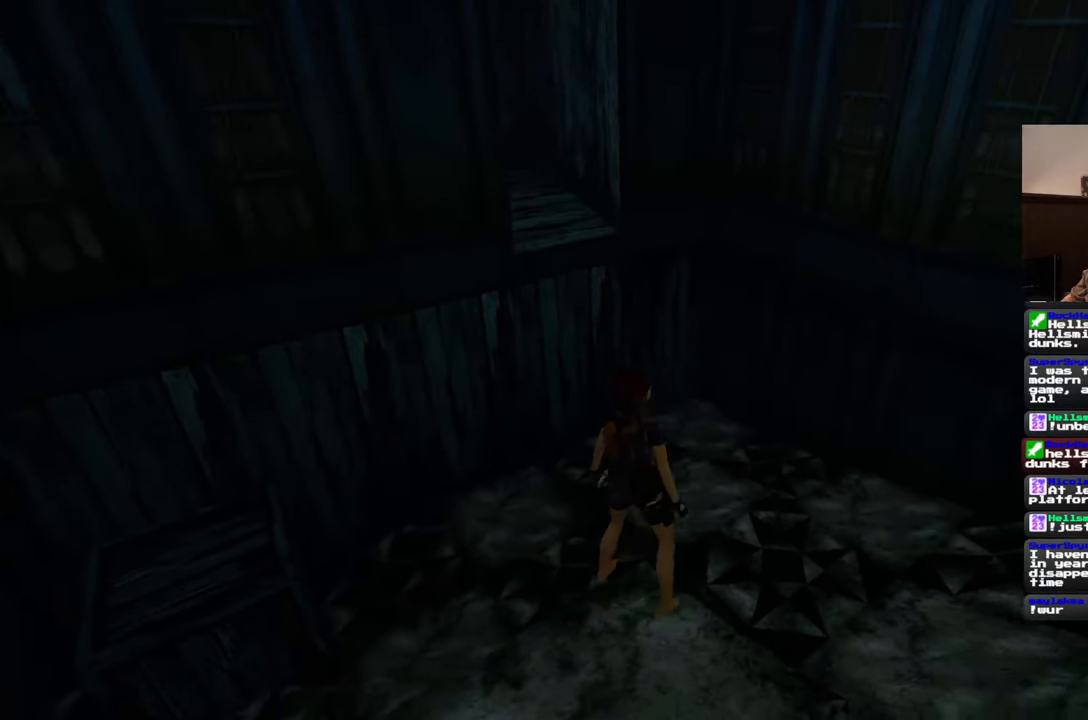
{"buttons": [], "left_stick": "up-left", "right_stick": "center", "events": []}